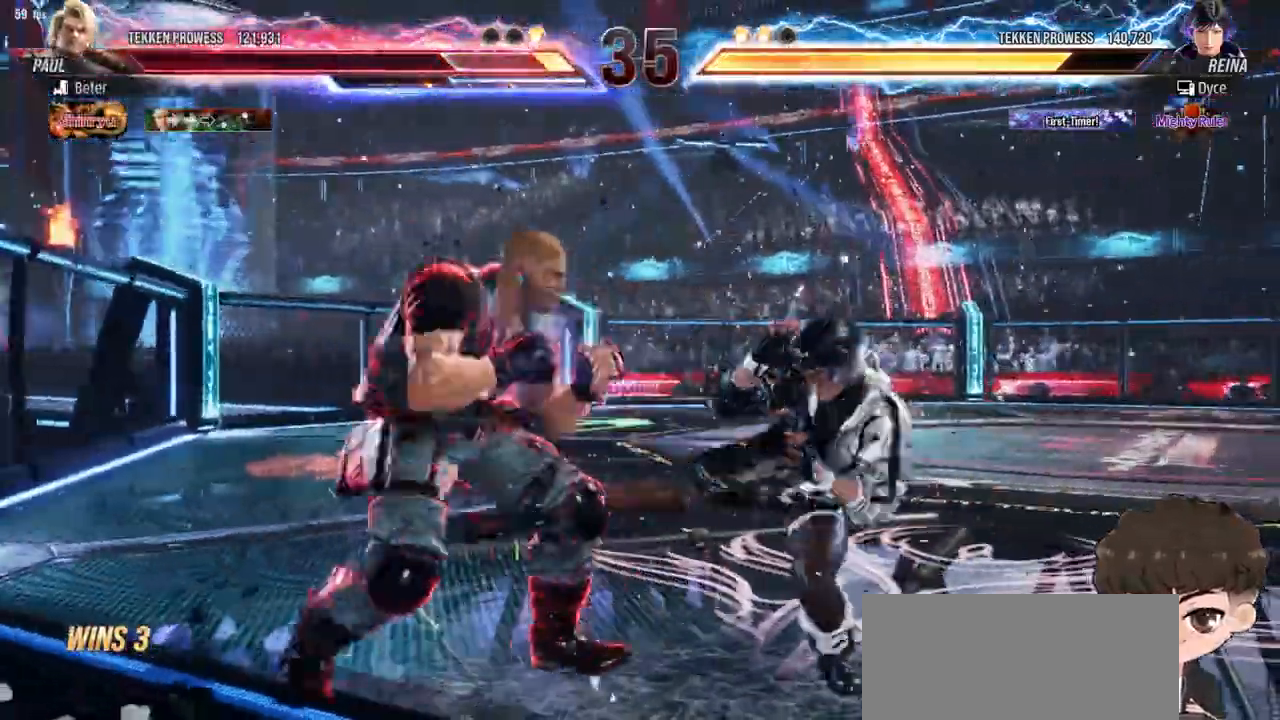
Gameplay with a controller (arcade stick); each line is a JSON object with the inputs held at the frame after it (dt_ms = milliseconds from this image to that frame). "events" lists button and stick changes between this image and that frame as [ms after this image, input, new state], when the widget could be followed in between. Not read: L3 R3.
{"dt_ms": 500, "buttons": ["DPAD_DOWN", "DPAD_LEFT"], "events": [[50, "CIRCLE", "up"], [100, "CIRCLE", "down"], [150, "CIRCLE", "up"], [200, "CIRCLE", "down"], [267, "CIRCLE", "up"], [300, "CIRCLE", "down"], [400, "CIRCLE", "up"]]}
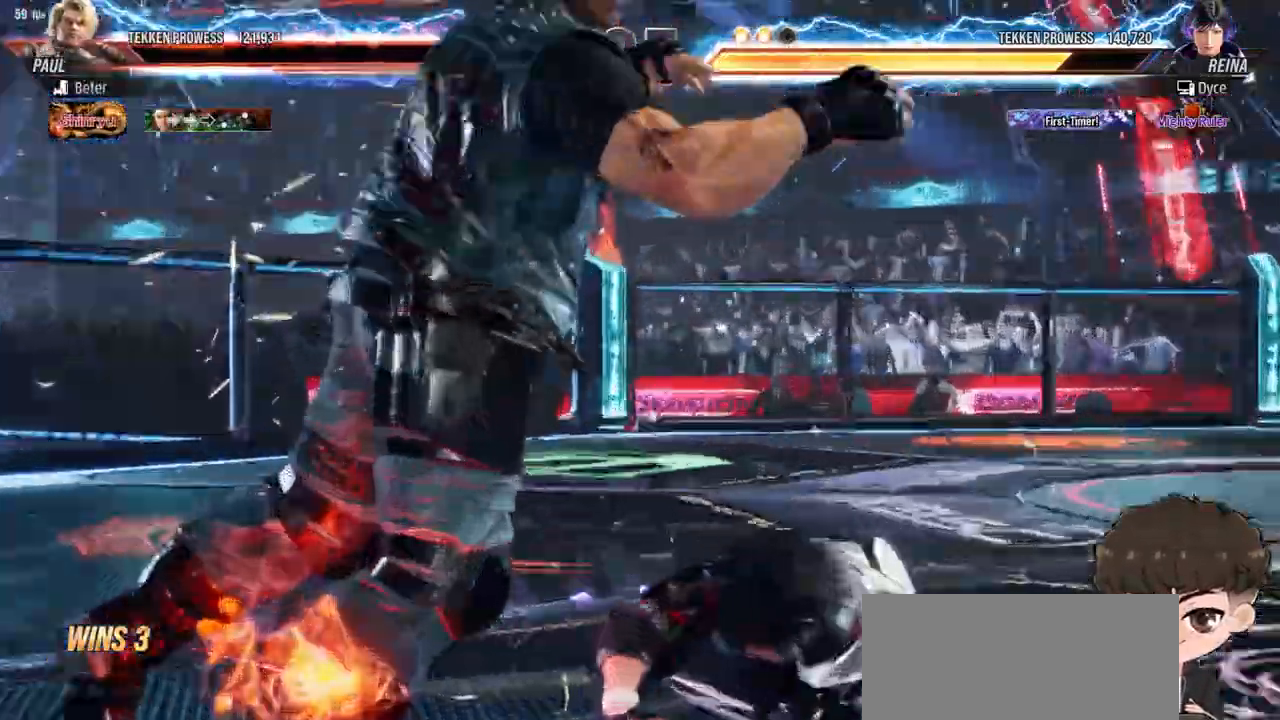
{"dt_ms": 500, "buttons": [], "events": [[33, "DPAD_DOWN", "up"], [33, "DPAD_LEFT", "up"]]}
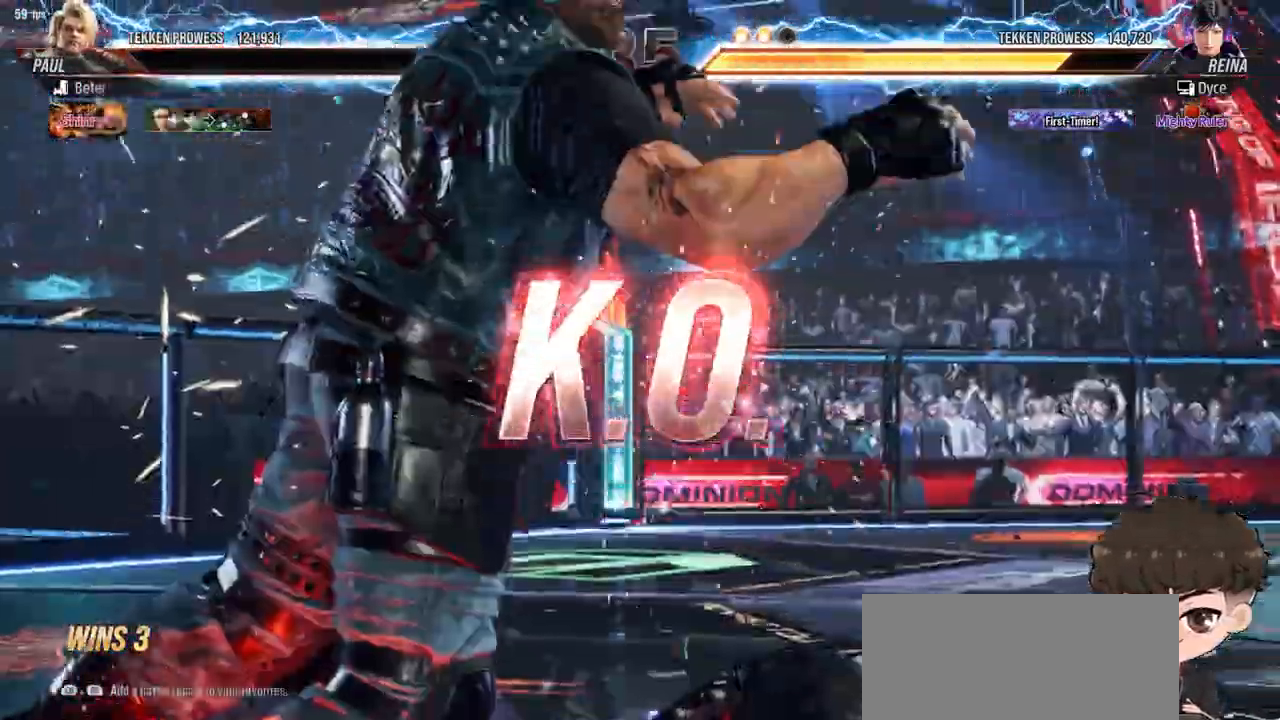
{"dt_ms": 500, "buttons": [], "events": []}
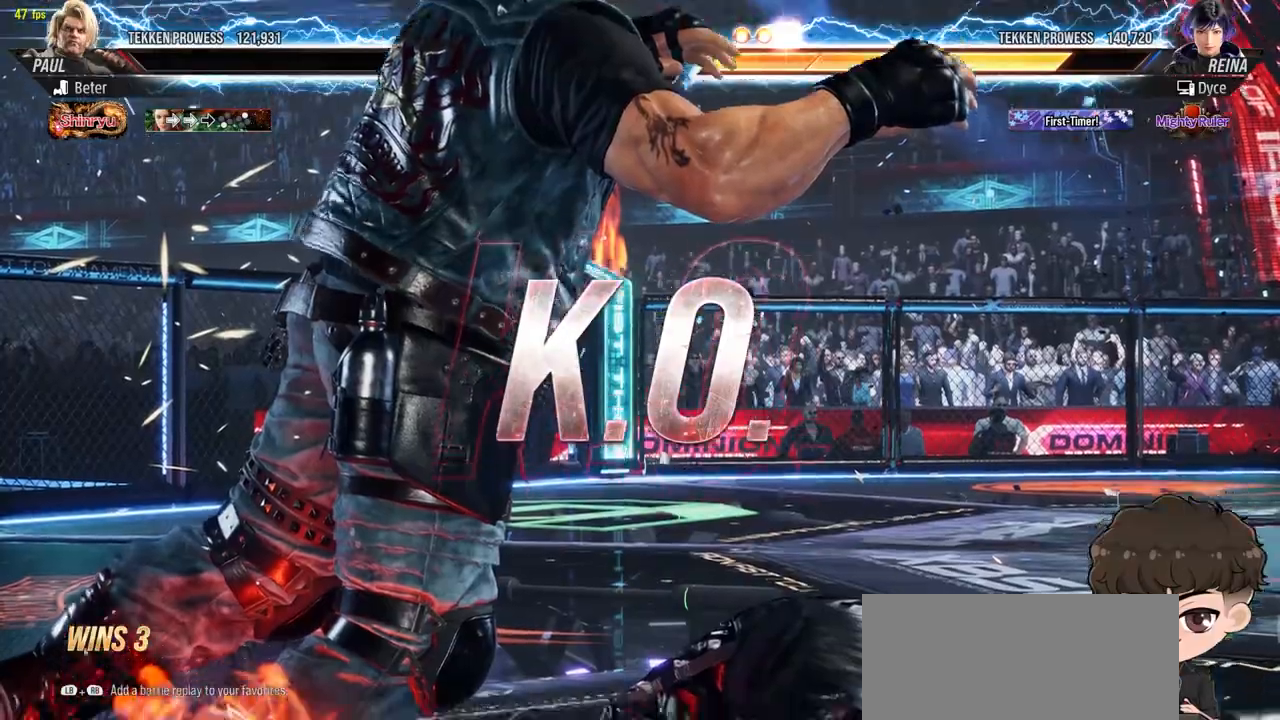
{"dt_ms": 500, "buttons": [], "events": []}
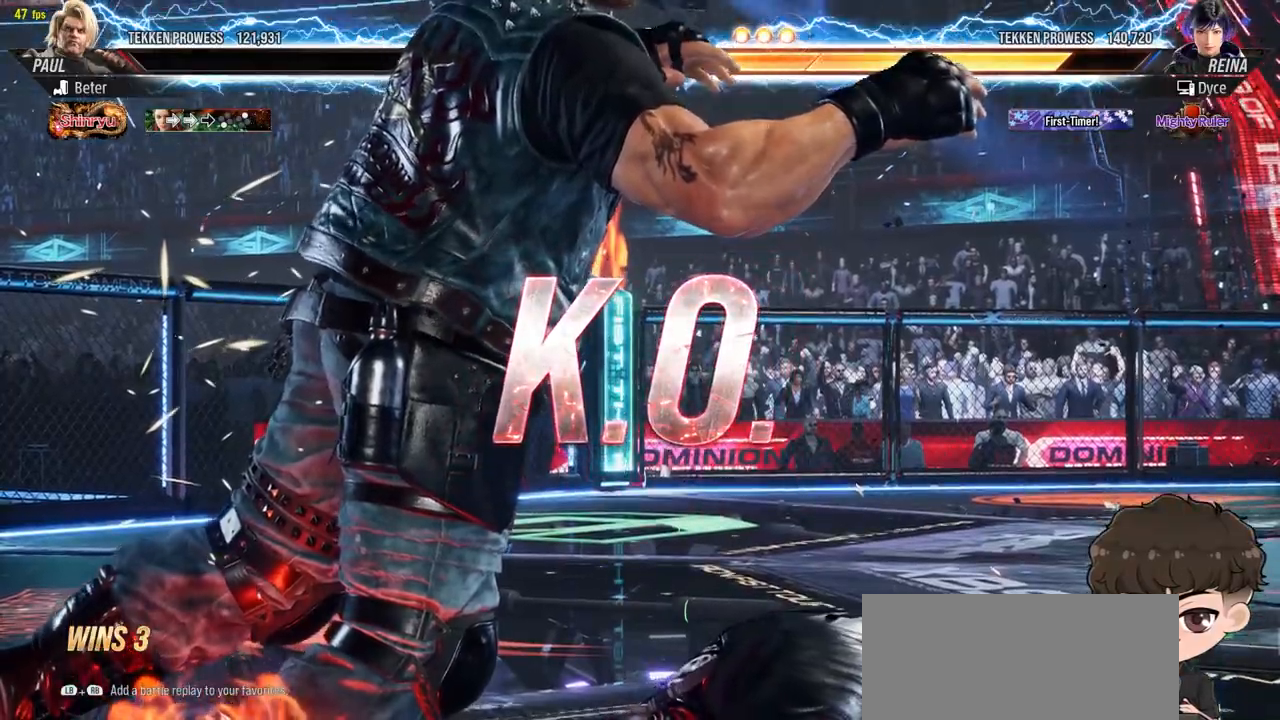
{"dt_ms": 500, "buttons": [], "events": []}
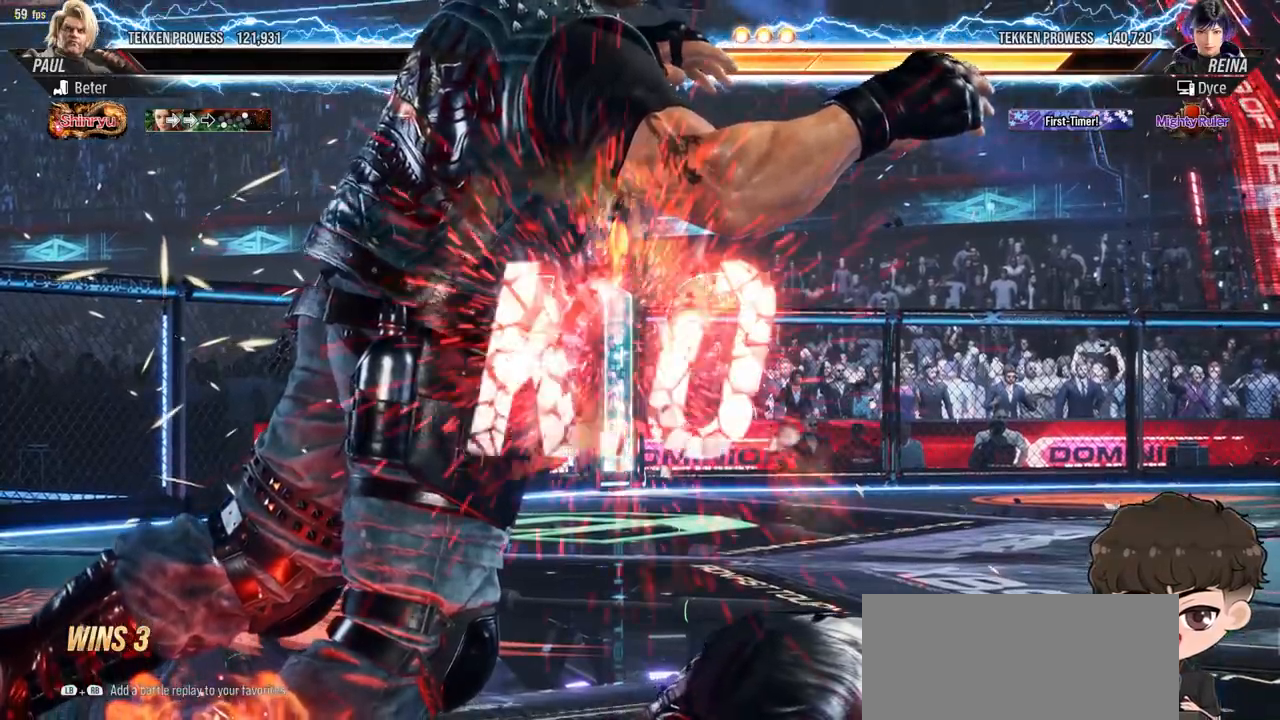
{"dt_ms": 500, "buttons": [], "events": []}
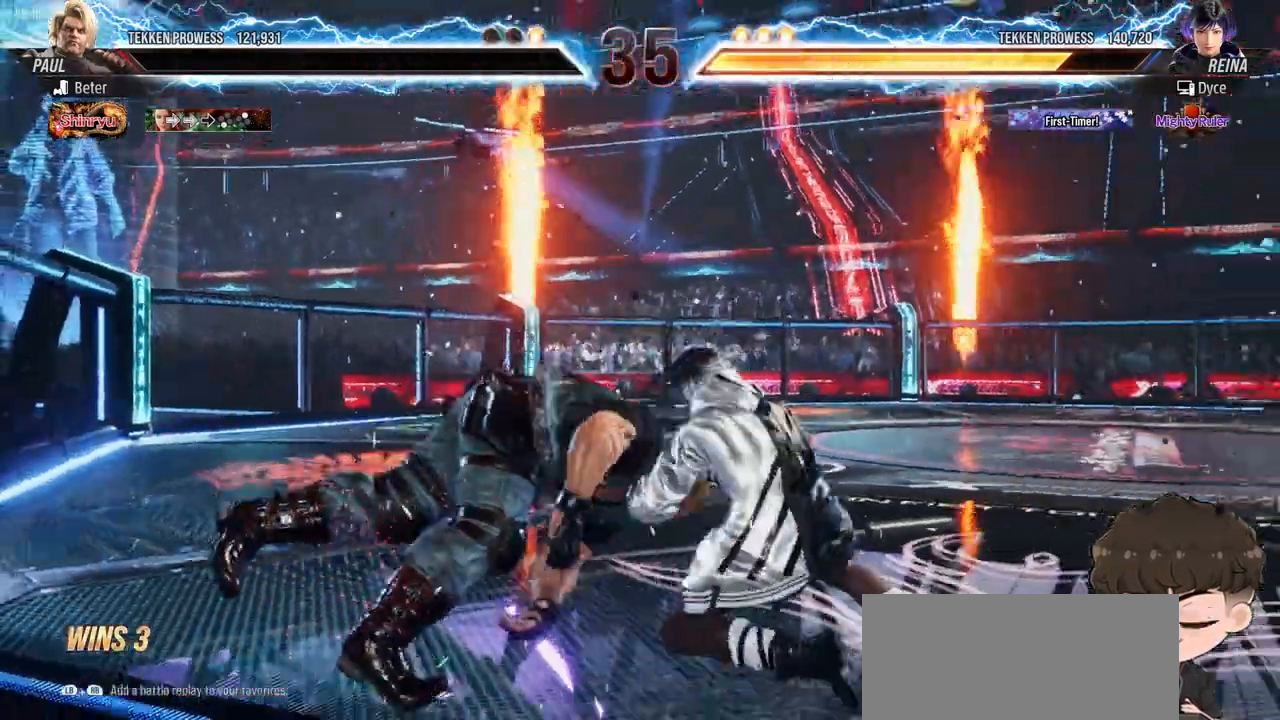
{"dt_ms": 500, "buttons": [], "events": []}
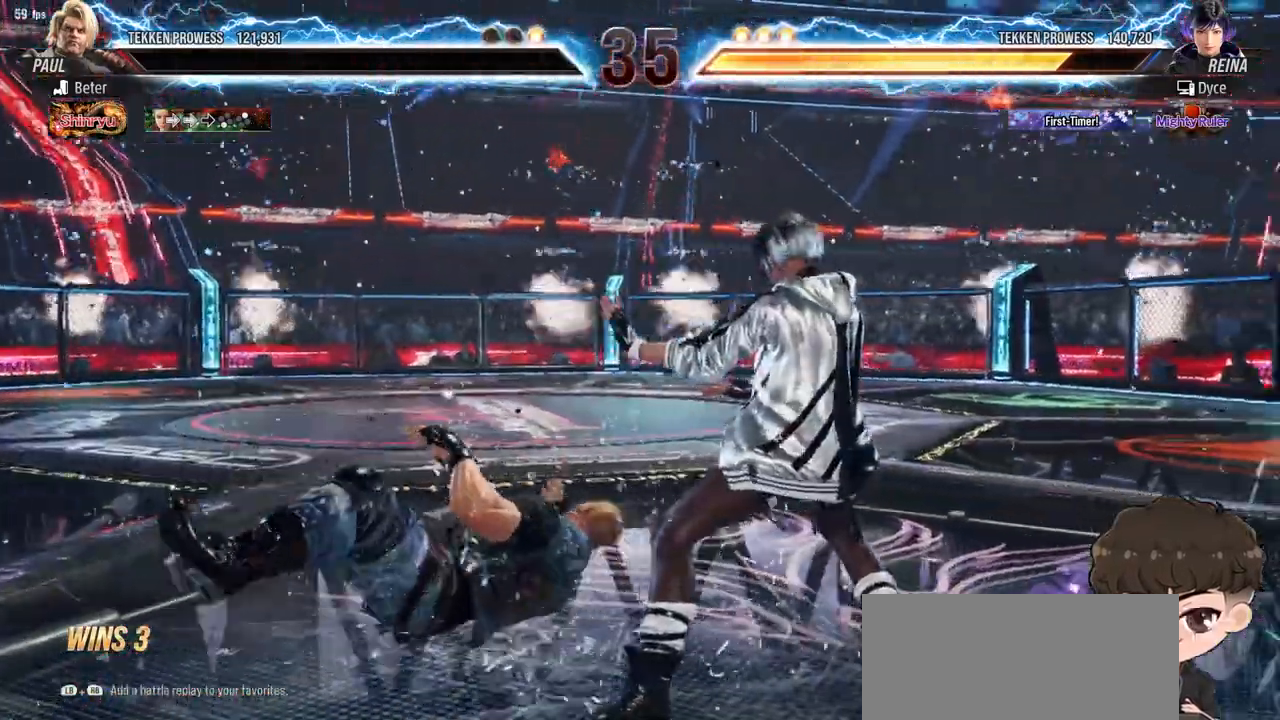
{"dt_ms": 500, "buttons": [], "events": []}
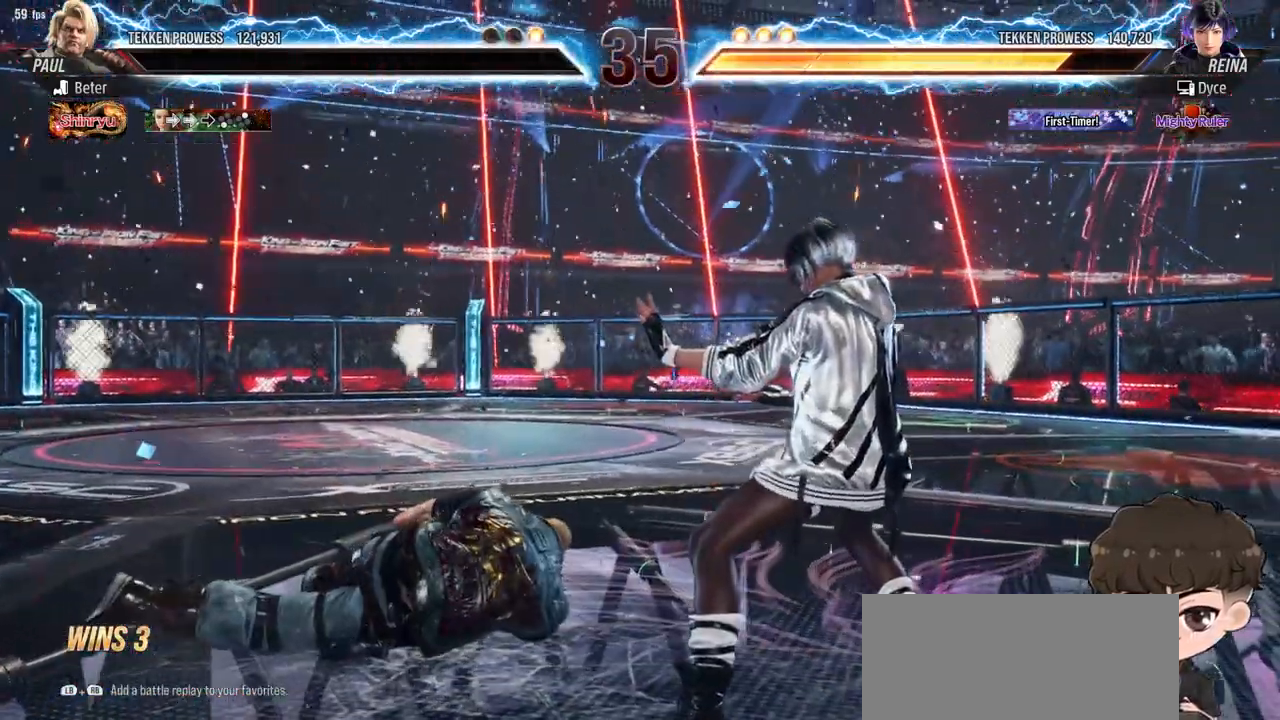
{"dt_ms": 500, "buttons": [], "events": []}
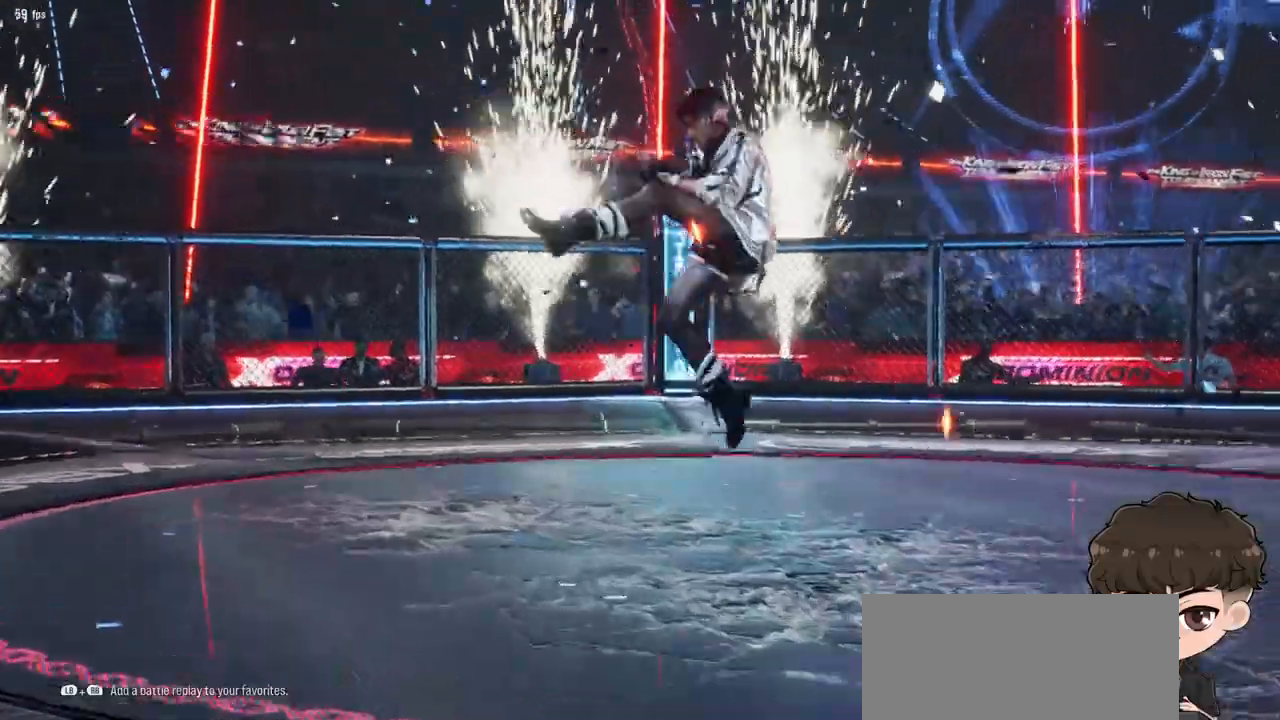
{"dt_ms": 500, "buttons": [], "events": []}
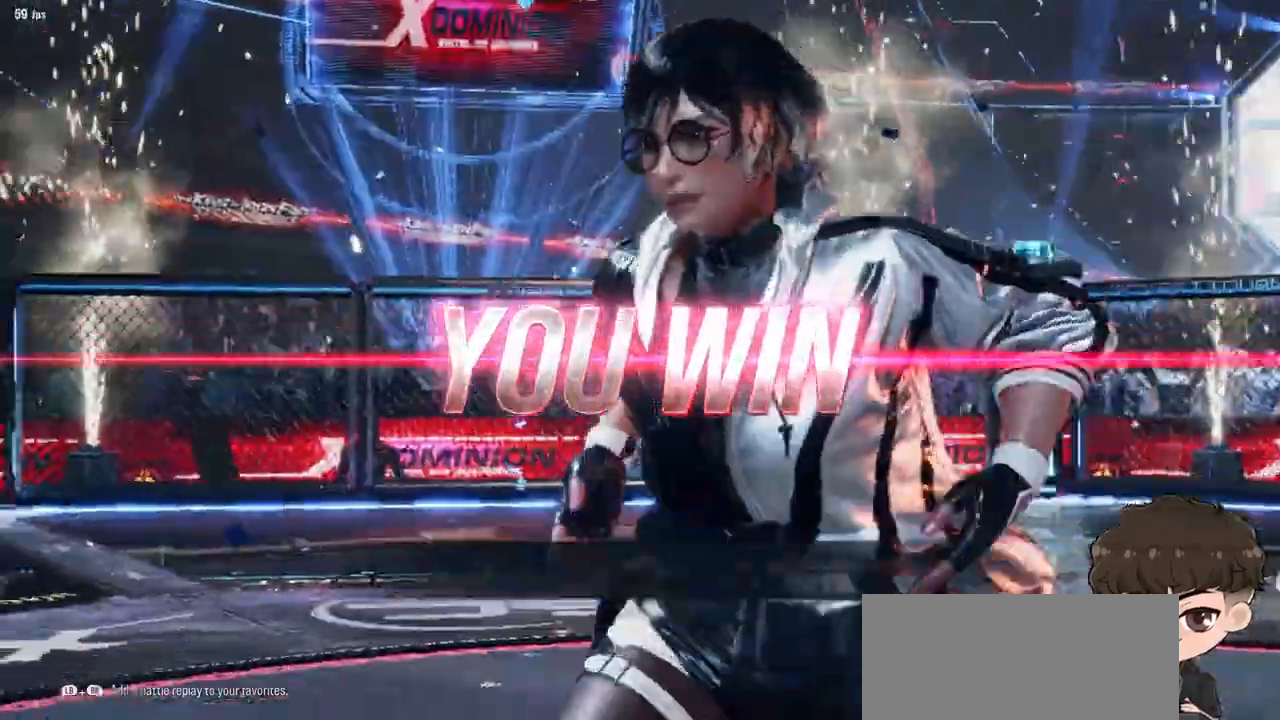
{"dt_ms": 500, "buttons": [], "events": []}
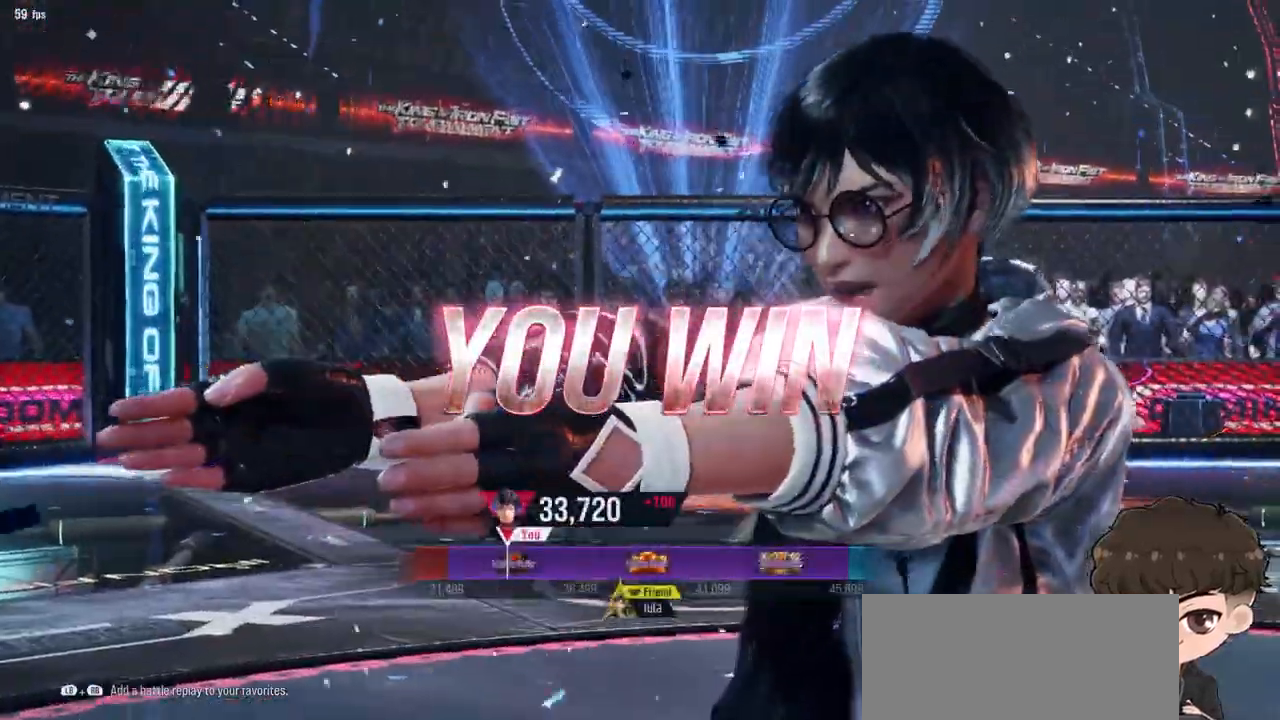
{"dt_ms": 500, "buttons": [], "events": []}
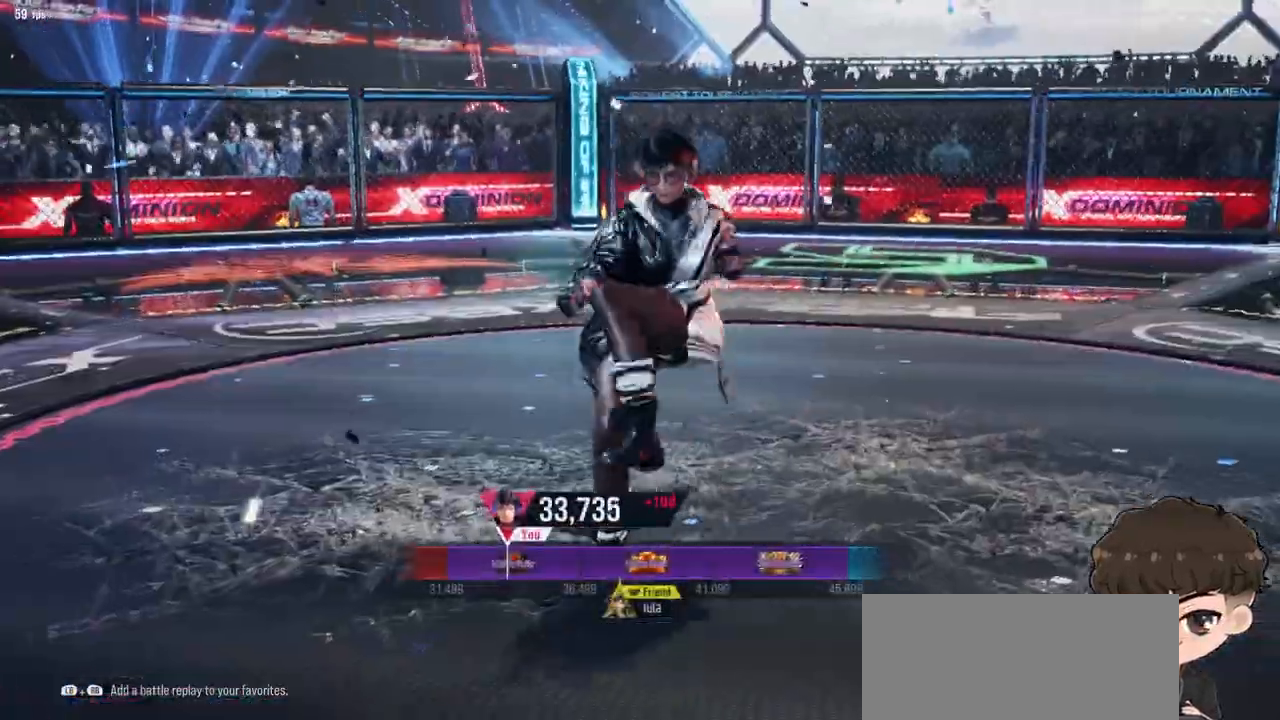
{"dt_ms": 500, "buttons": [], "events": [[100, "CROSS", "down"], [183, "CROSS", "up"], [250, "CROSS", "down"], [333, "CROSS", "up"], [383, "CROSS", "down"], [467, "CROSS", "up"]]}
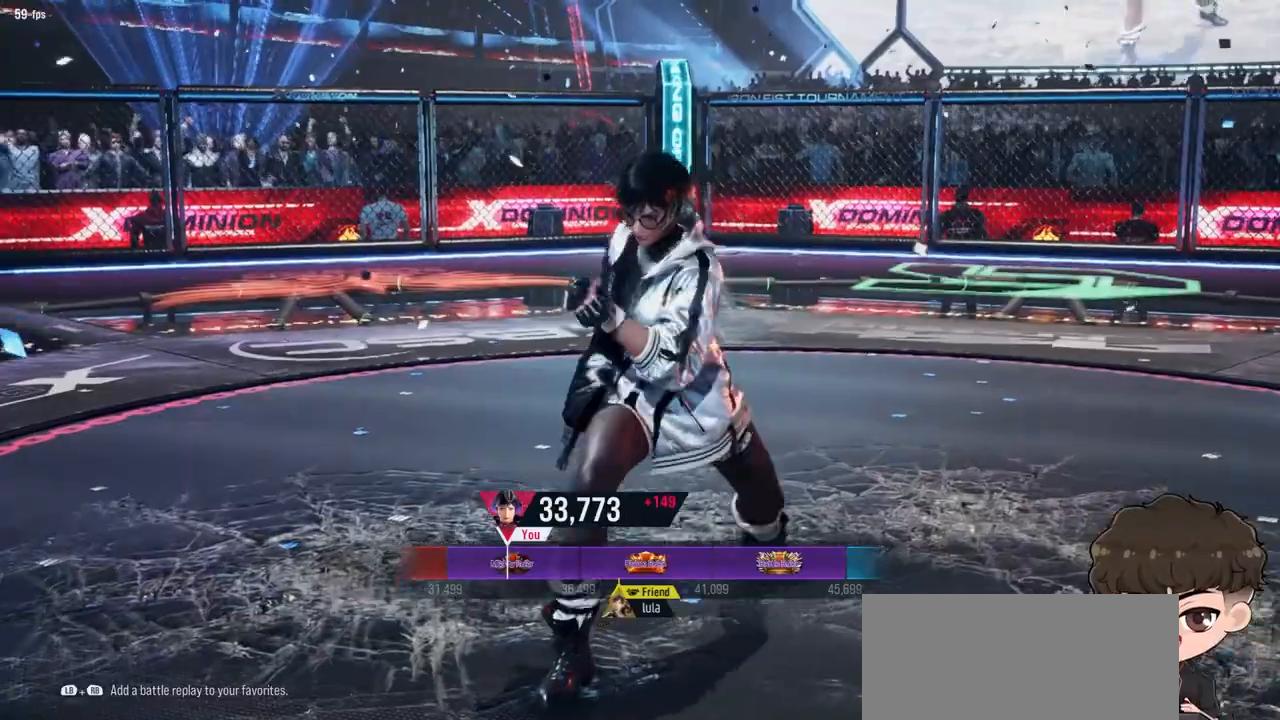
{"dt_ms": 500, "buttons": [], "events": [[33, "CROSS", "down"], [83, "CROSS", "up"]]}
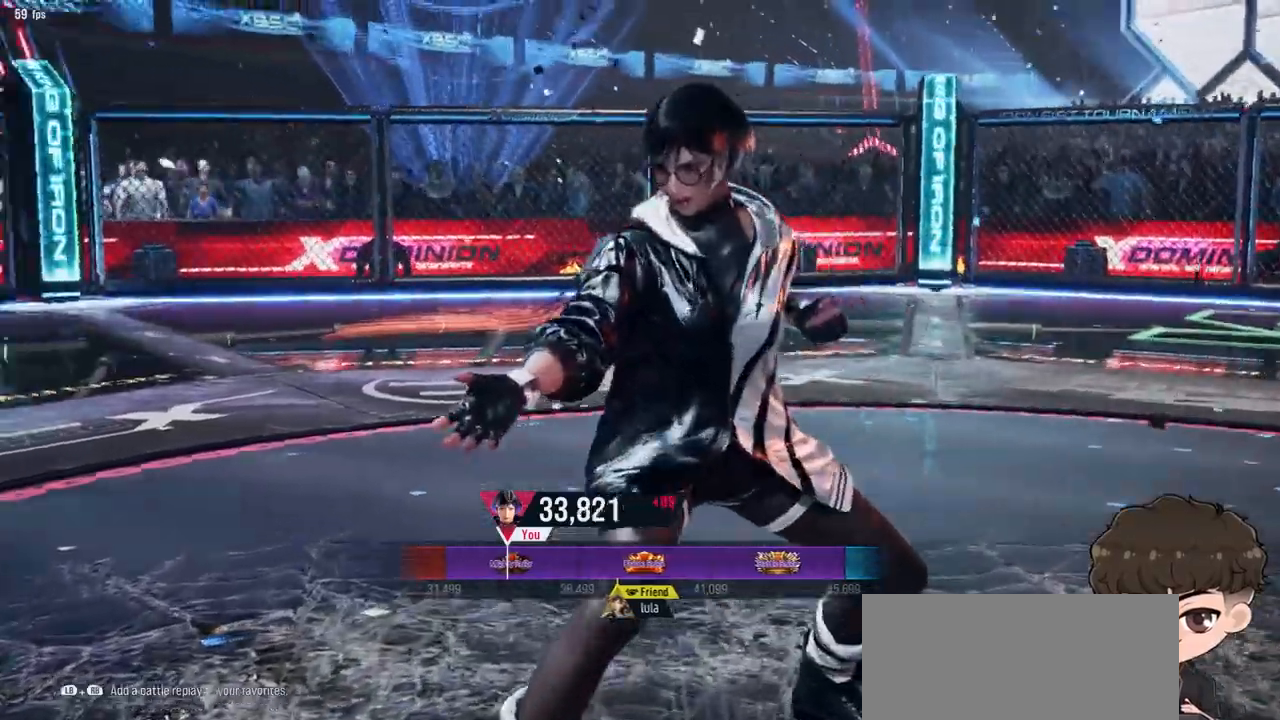
{"dt_ms": 500, "buttons": [], "events": [[400, "CROSS", "down"], [500, "CROSS", "up"]]}
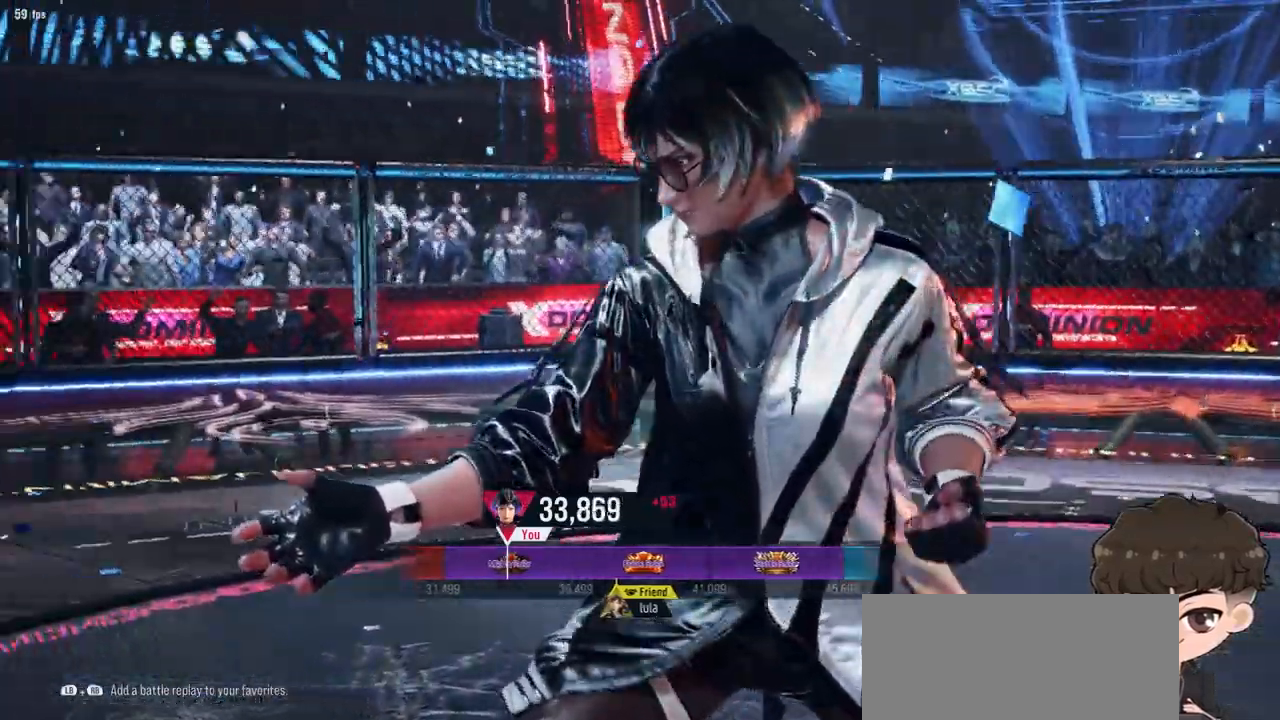
{"dt_ms": 500, "buttons": ["CROSS"], "events": [[50, "CROSS", "down"], [133, "CROSS", "up"], [200, "CROSS", "down"], [267, "CROSS", "up"], [317, "CROSS", "down"], [400, "CROSS", "up"], [433, "CROSS", "down"]]}
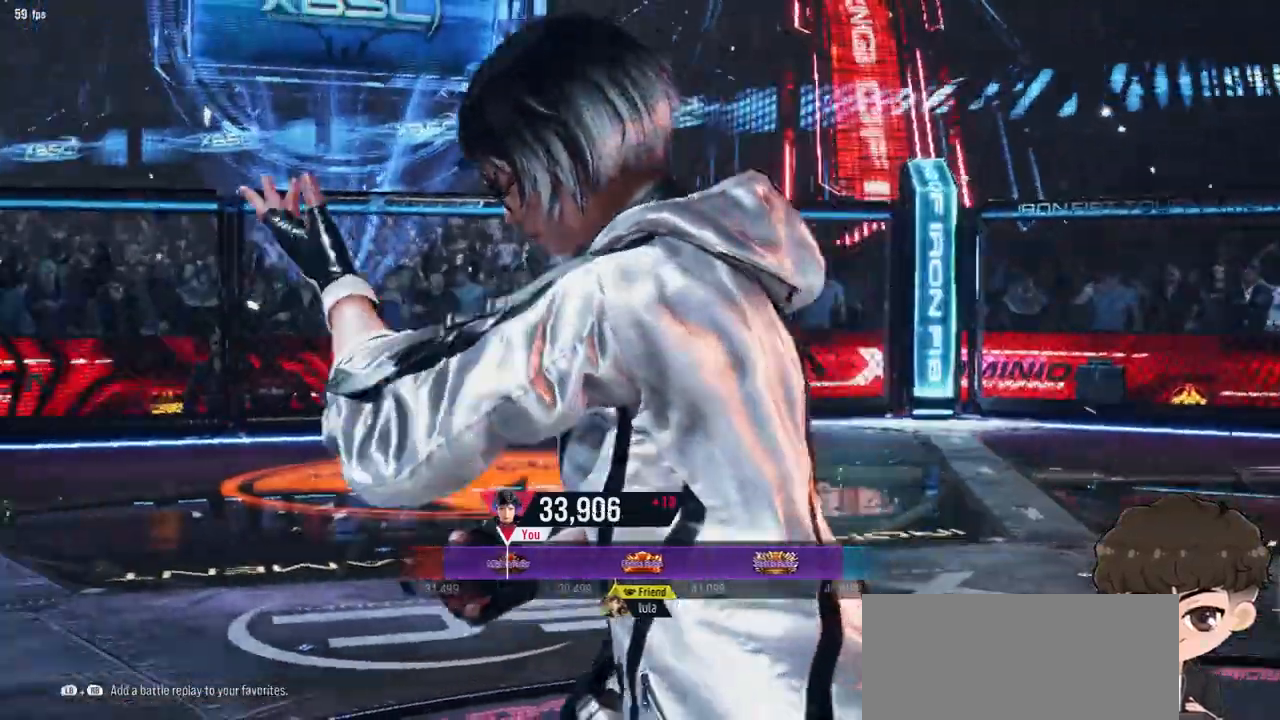
{"dt_ms": 500, "buttons": []}
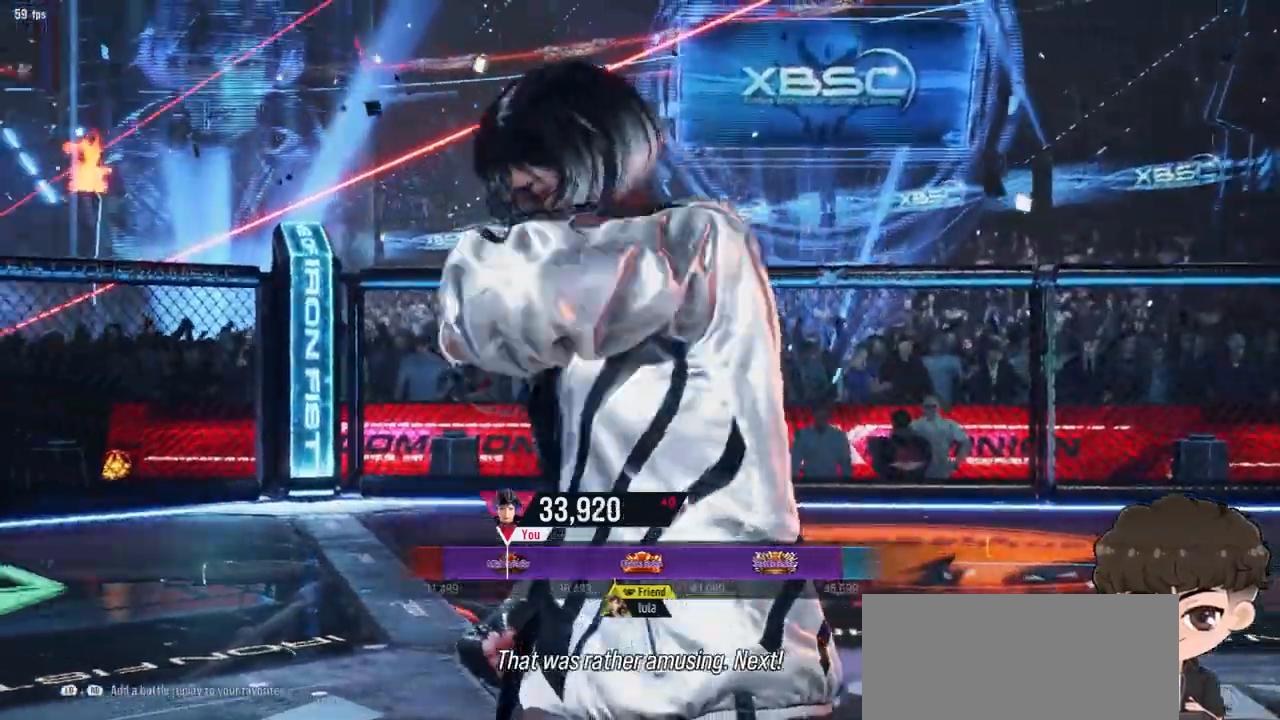
{"dt_ms": 500, "buttons": ["CROSS"], "events": [[150, "CROSS", "down"], [233, "CROSS", "up"], [317, "CROSS", "down"], [400, "CROSS", "up"], [467, "CROSS", "down"]]}
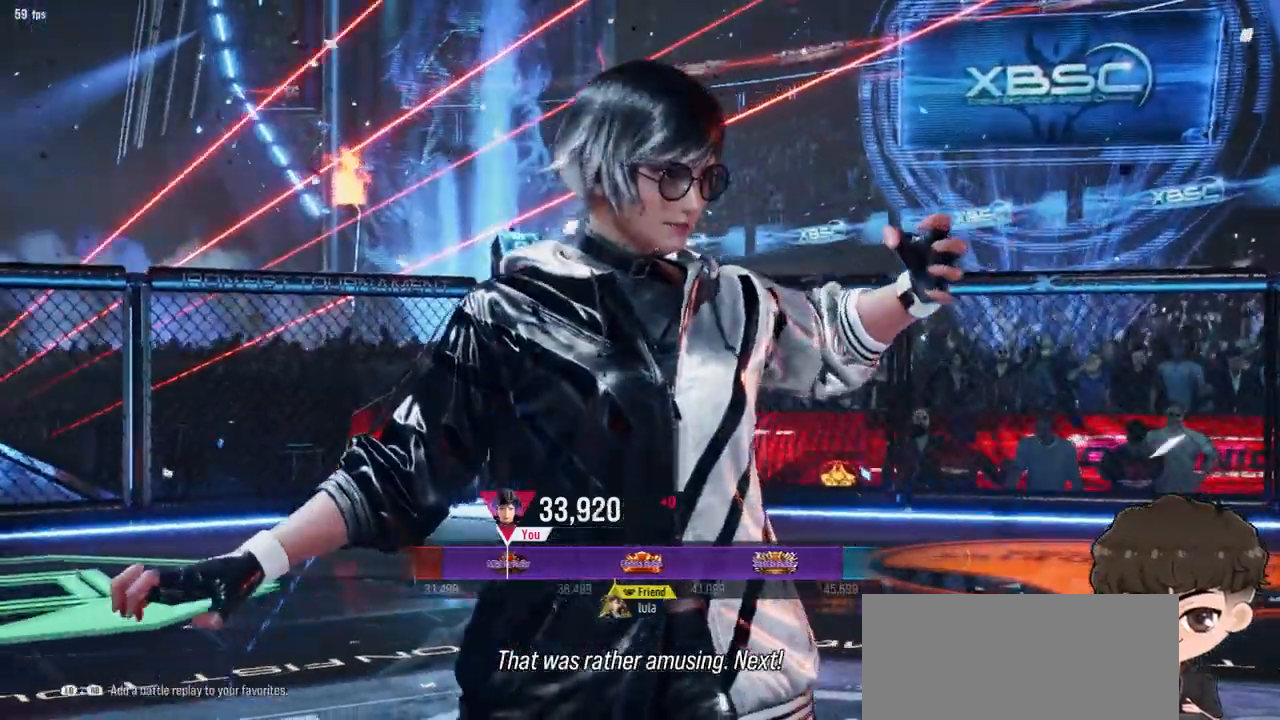
{"dt_ms": 500, "buttons": [], "events": [[167, "START", "down"], [233, "CROSS", "up"], [300, "START", "up"]]}
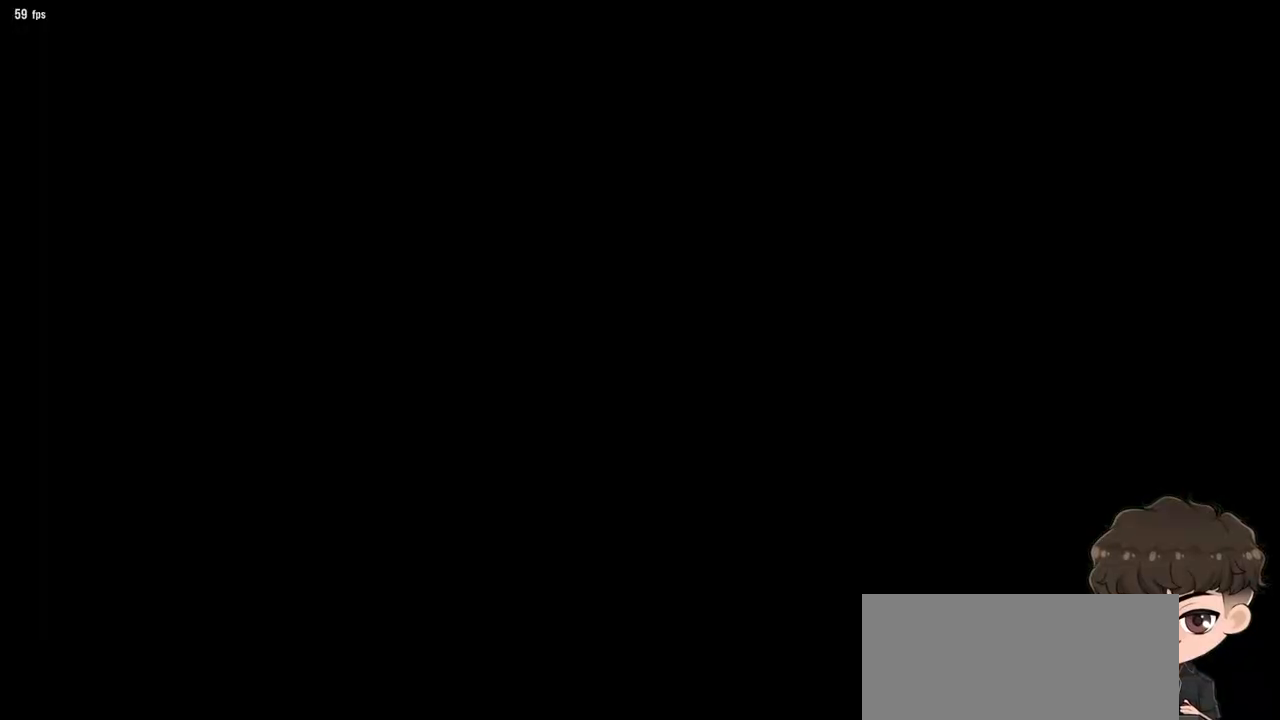
{"dt_ms": 1000, "buttons": []}
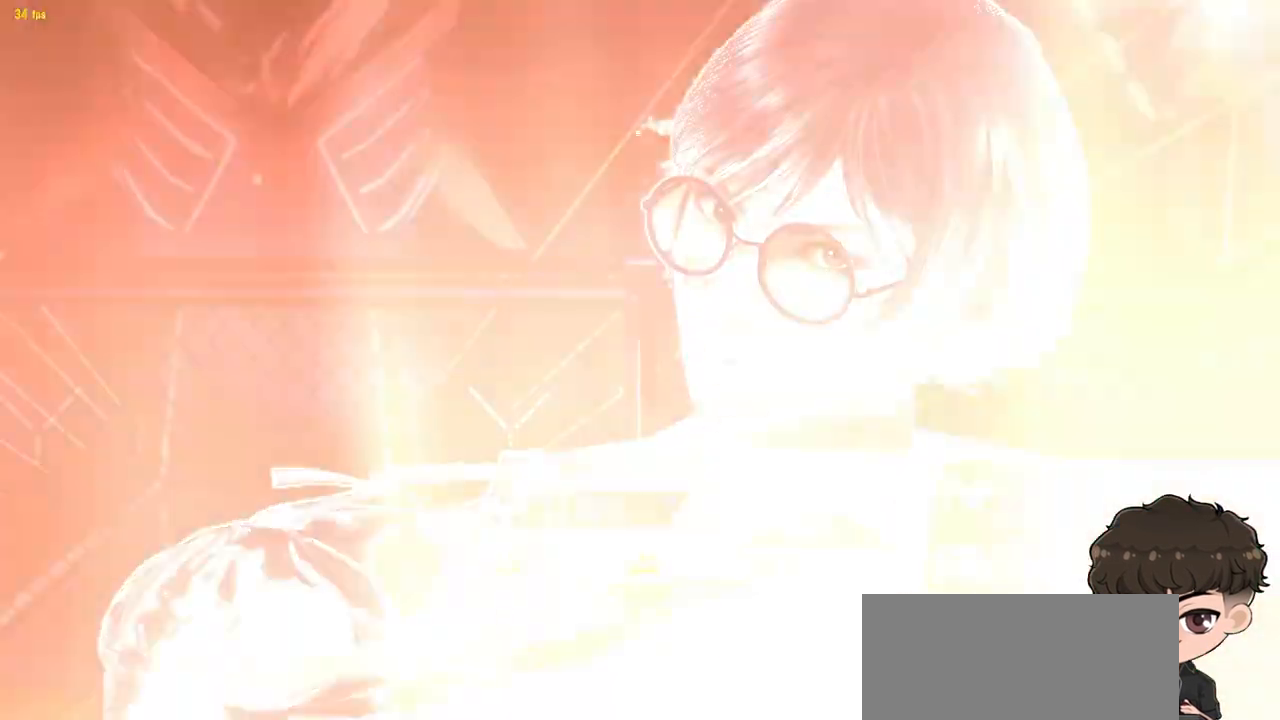
{"dt_ms": 500, "buttons": []}